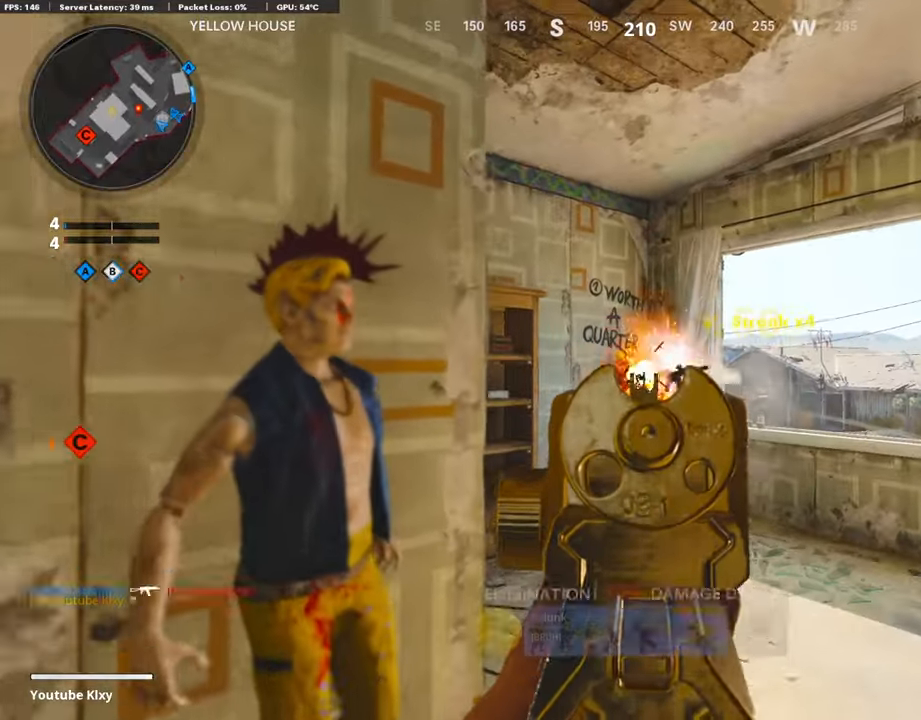
Gameplay with a controller (PlayStation layout); each line is a JSON object with the inputs held at the frame after it. "events" lists button and stick changes between this image and that frame as [ms after this image, input, new state], when the widget could be followed in between.
{"buttons": ["CROSS", "L3"], "left_stick": "up", "right_stick": "center", "events": [[302, "L1", "up"], [302, "R1", "up"], [302, "left_stick", "up-right"], [302, "right_stick", "down"], [403, "L3", "down"], [403, "left_stick", "up"], [403, "right_stick", "center"], [437, "CROSS", "down"]]}
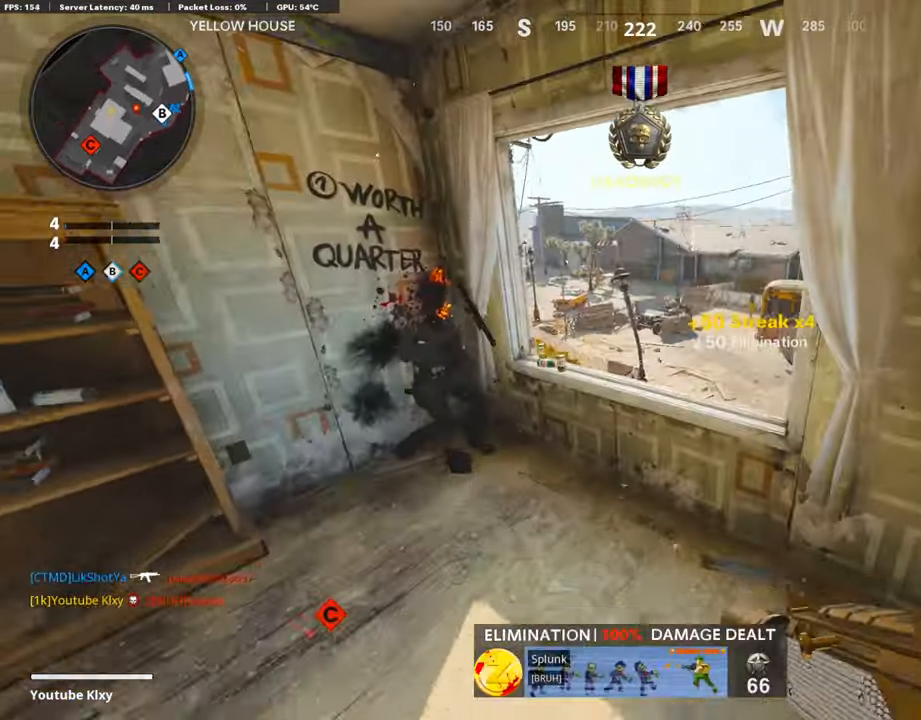
{"buttons": ["CROSS", "L3"], "left_stick": "up", "right_stick": "center", "events": []}
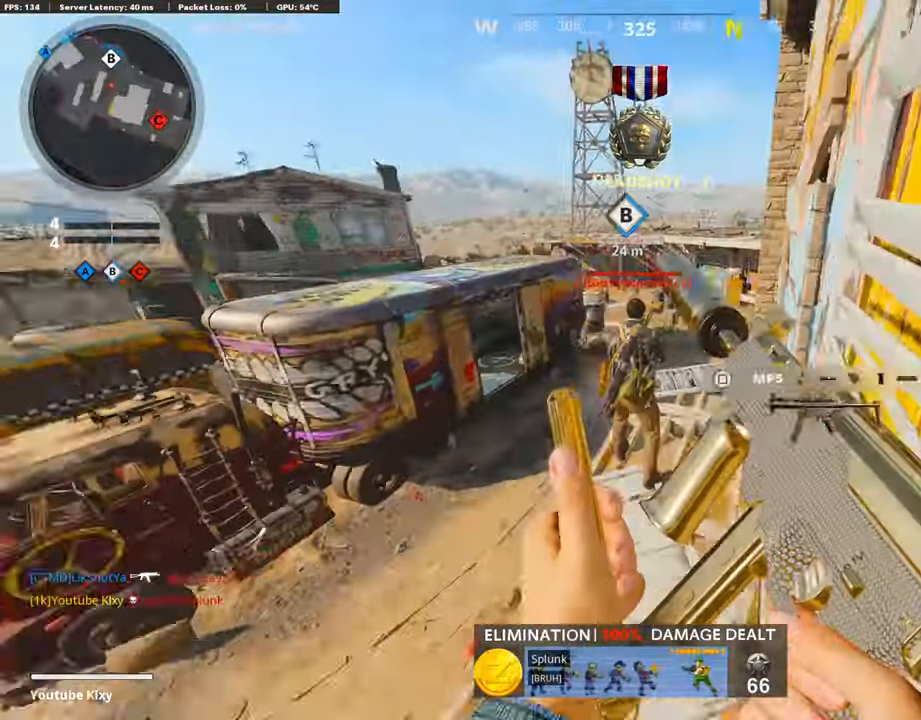
{"buttons": [], "left_stick": "up", "right_stick": "center", "events": [[151, "CROSS", "up"], [151, "L3", "up"], [151, "left_stick", "up-right"], [269, "left_stick", "up"], [269, "right_stick", "right"], [487, "right_stick", "center"]]}
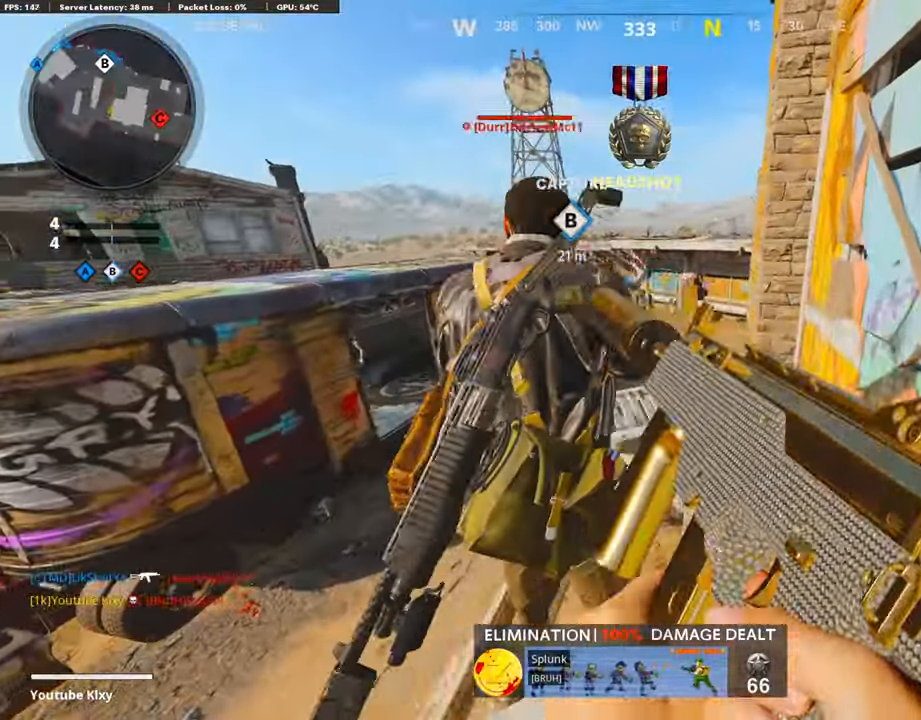
{"buttons": [], "left_stick": "right", "right_stick": "center", "events": [[135, "left_stick", "left"], [353, "CIRCLE", "down"], [370, "CIRCLE", "up"], [370, "left_stick", "right"]]}
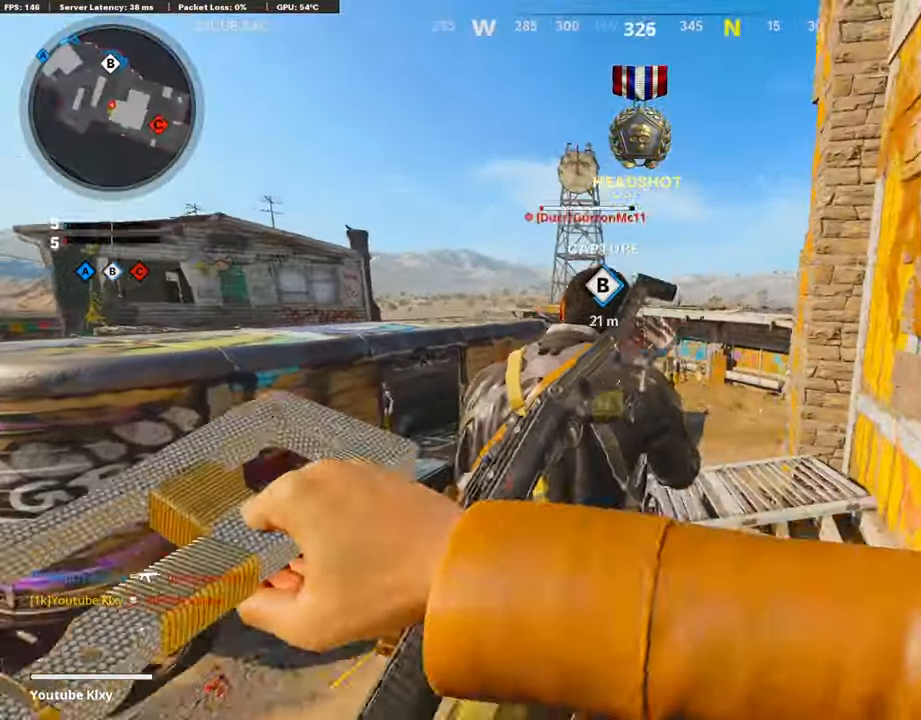
{"buttons": [], "left_stick": "left", "right_stick": "center", "events": [[185, "right_stick", "down-left"], [303, "left_stick", "left"], [303, "right_stick", "left"], [420, "right_stick", "center"]]}
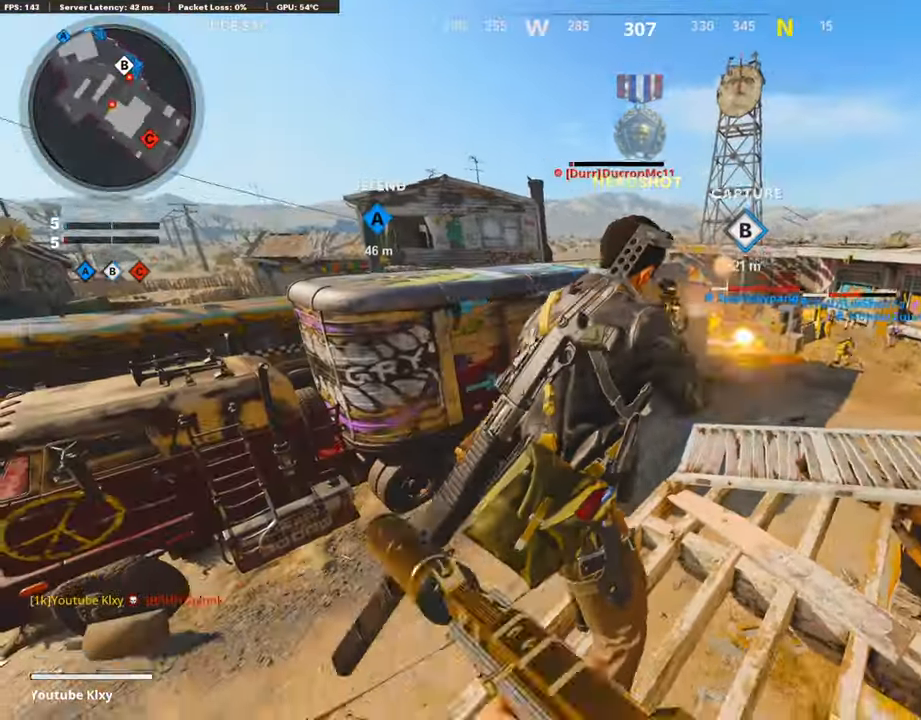
{"buttons": [], "left_stick": "up-right", "right_stick": "center", "events": [[17, "left_stick", "center"], [168, "CIRCLE", "down"], [168, "left_stick", "up"], [286, "left_stick", "center"], [353, "CIRCLE", "up"], [404, "left_stick", "up-right"]]}
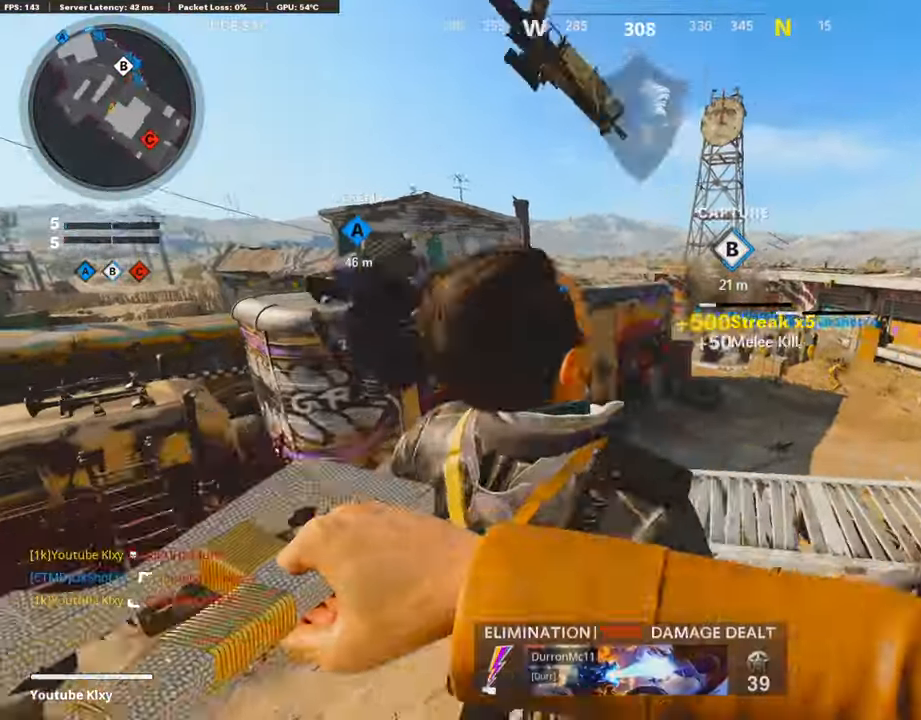
{"buttons": ["L1"], "left_stick": "right", "right_stick": "center", "events": [[118, "right_stick", "right"], [168, "left_stick", "up-left"], [168, "right_stick", "center"], [252, "L1", "down"], [320, "left_stick", "center"], [454, "left_stick", "right"]]}
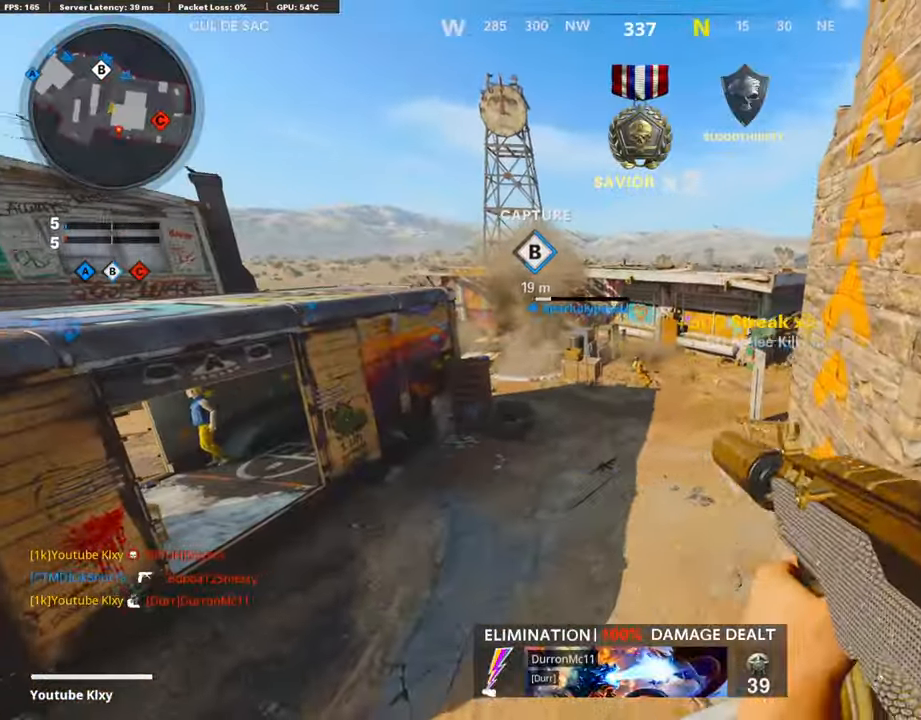
{"buttons": [], "left_stick": "left", "right_stick": "down-left", "events": [[17, "left_stick", "center"], [68, "left_stick", "down-left"], [185, "L1", "up"], [202, "left_stick", "right"], [236, "right_stick", "down-left"], [420, "left_stick", "left"]]}
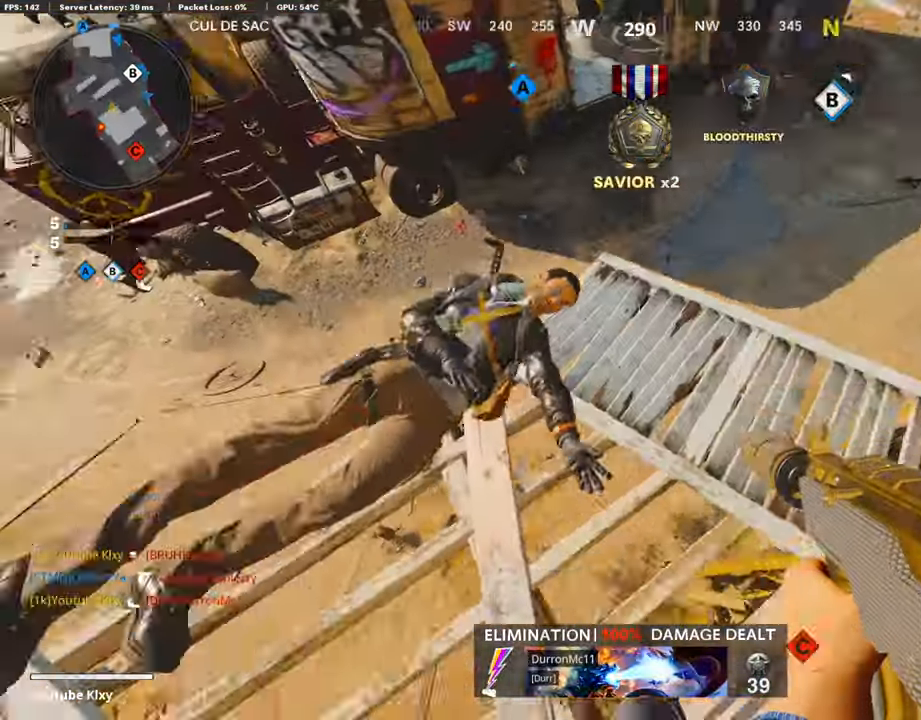
{"buttons": [], "left_stick": "right", "right_stick": "down-left", "events": [[419, "left_stick", "right"]]}
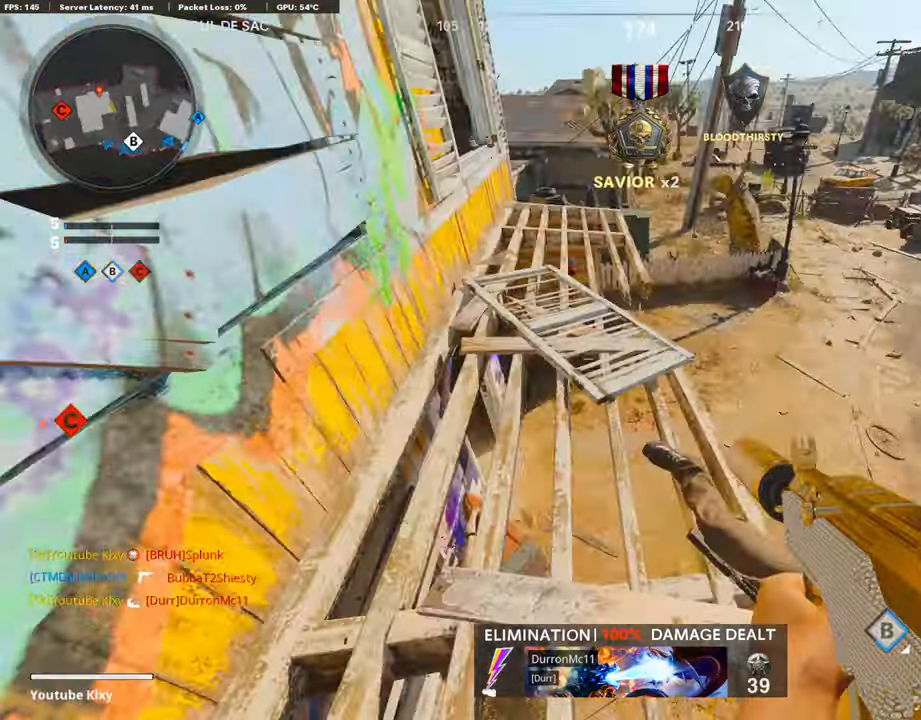
{"buttons": [], "left_stick": "down-left", "right_stick": "center", "events": [[219, "left_stick", "down-left"], [219, "right_stick", "down-right"], [319, "right_stick", "right"], [487, "right_stick", "center"]]}
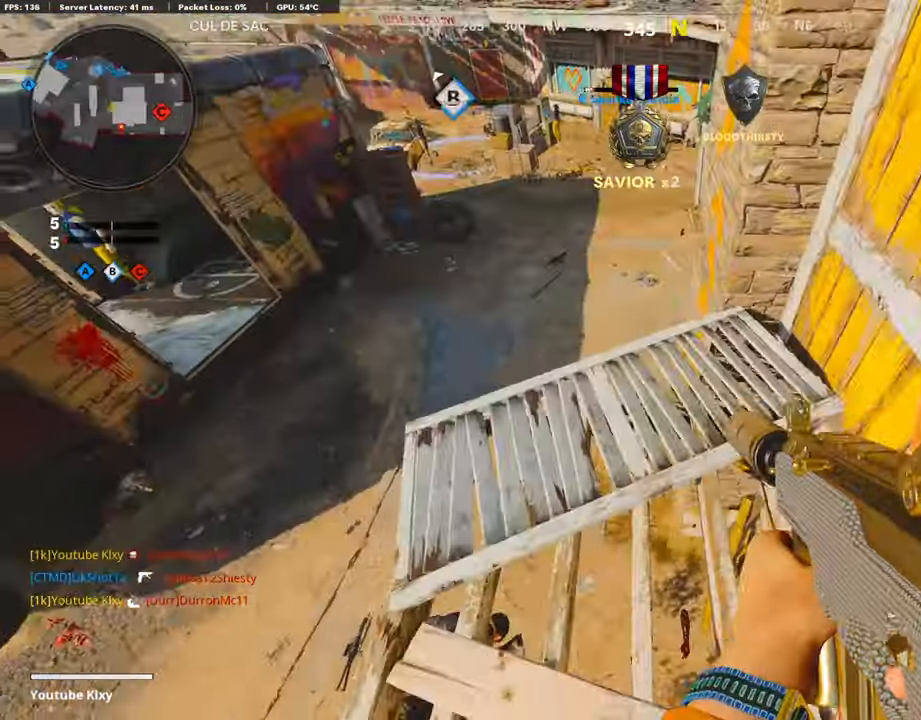
{"buttons": [], "left_stick": "right", "right_stick": "left", "events": [[67, "left_stick", "center"], [118, "L1", "down"], [118, "left_stick", "up-right"], [353, "L1", "up"], [353, "left_stick", "up-left"], [454, "left_stick", "right"], [454, "right_stick", "left"]]}
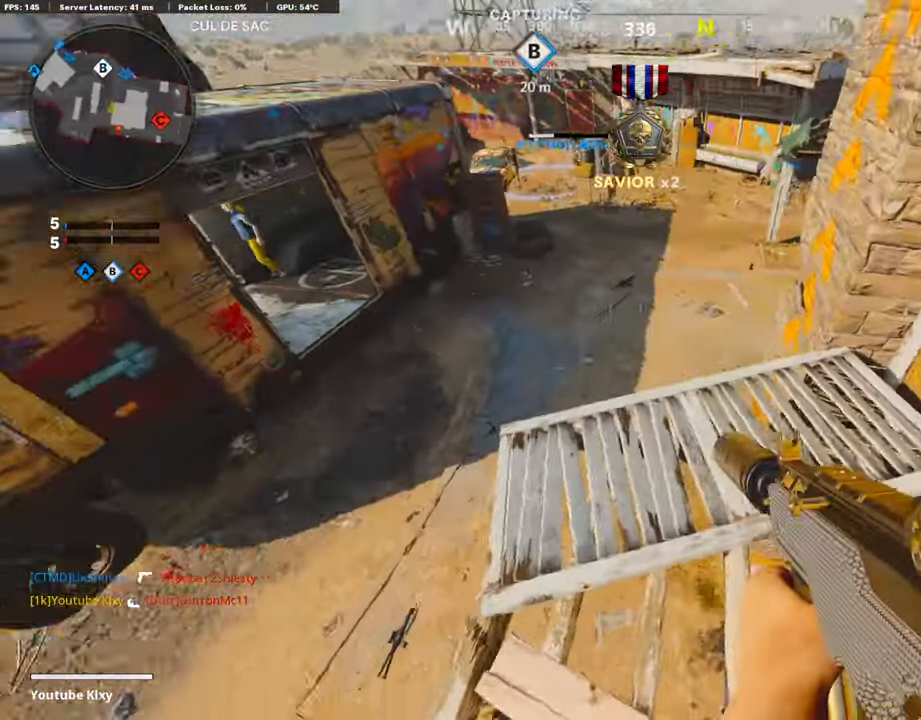
{"buttons": [], "left_stick": "center", "right_stick": "center", "events": [[252, "right_stick", "center"], [454, "left_stick", "center"]]}
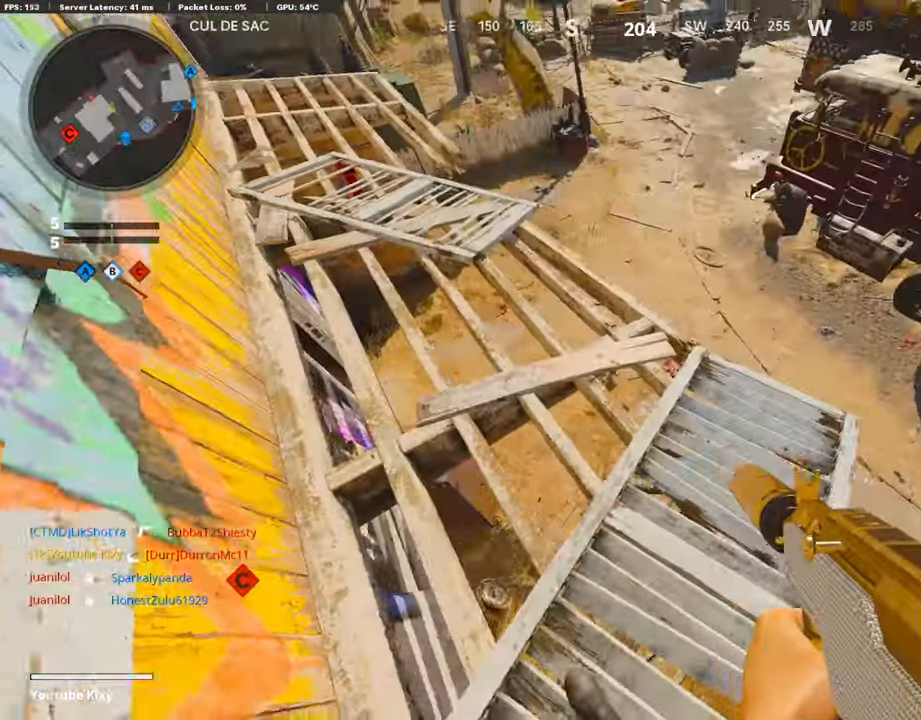
{"buttons": [], "left_stick": "up-right", "right_stick": "center", "events": [[17, "right_stick", "up-left"], [202, "right_stick", "center"], [269, "left_stick", "up-right"]]}
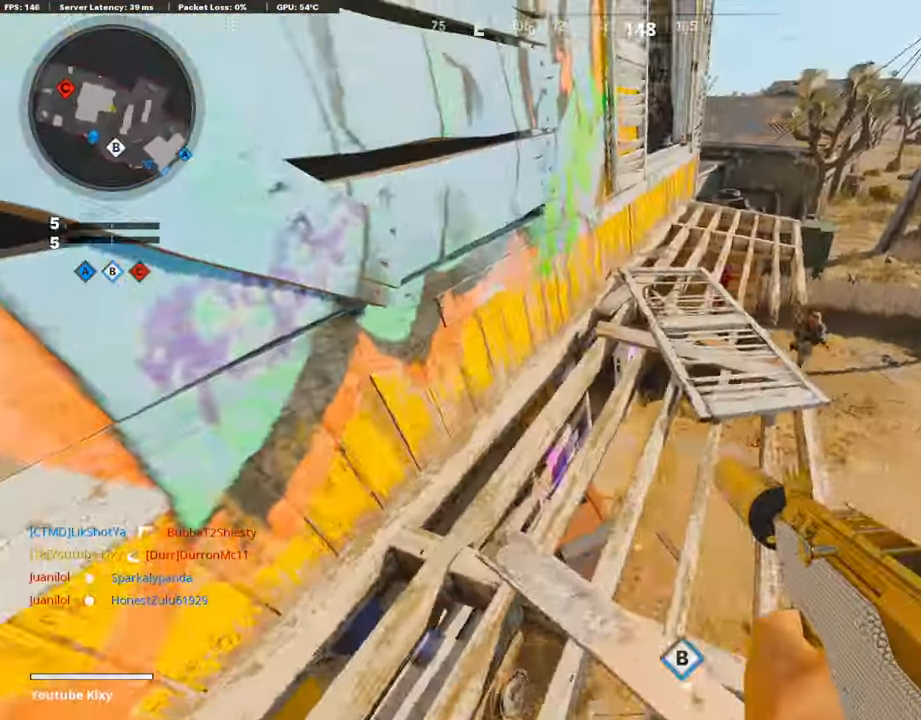
{"buttons": [], "left_stick": "up-right", "right_stick": "left", "events": [[67, "L3", "down"], [67, "left_stick", "up"], [67, "right_stick", "up-left"], [151, "R3", "down"], [151, "right_stick", "up"], [369, "L3", "up"], [369, "R3", "up"], [369, "left_stick", "up-right"], [369, "right_stick", "left"]]}
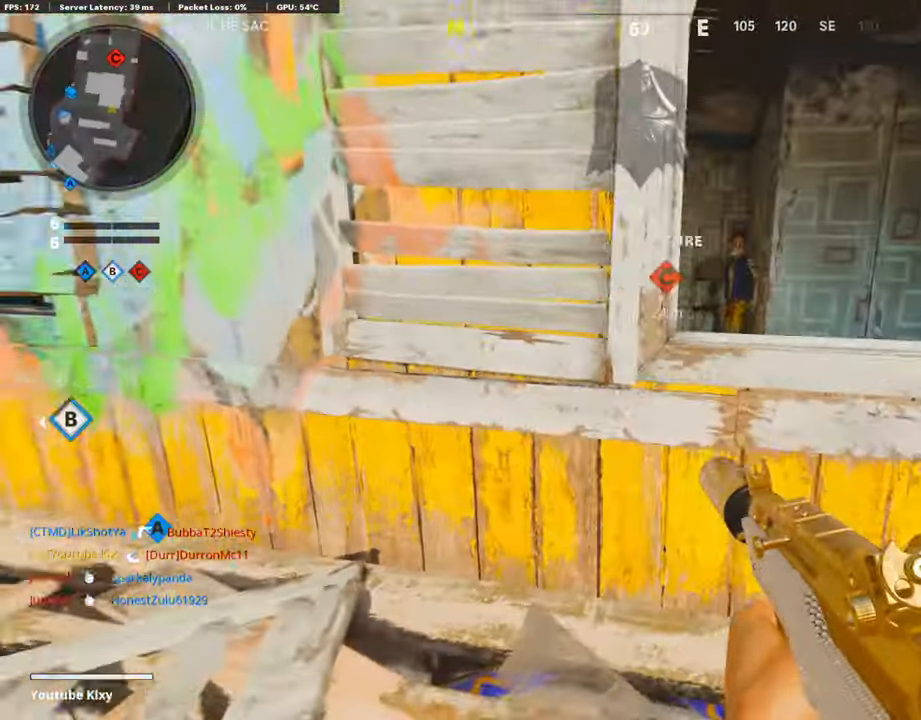
{"buttons": ["L3"], "left_stick": "up-left", "right_stick": "left", "events": [[117, "L1", "down"], [336, "right_stick", "up"], [386, "left_stick", "up-left"], [453, "L1", "up"], [453, "right_stick", "left"], [487, "L3", "down"]]}
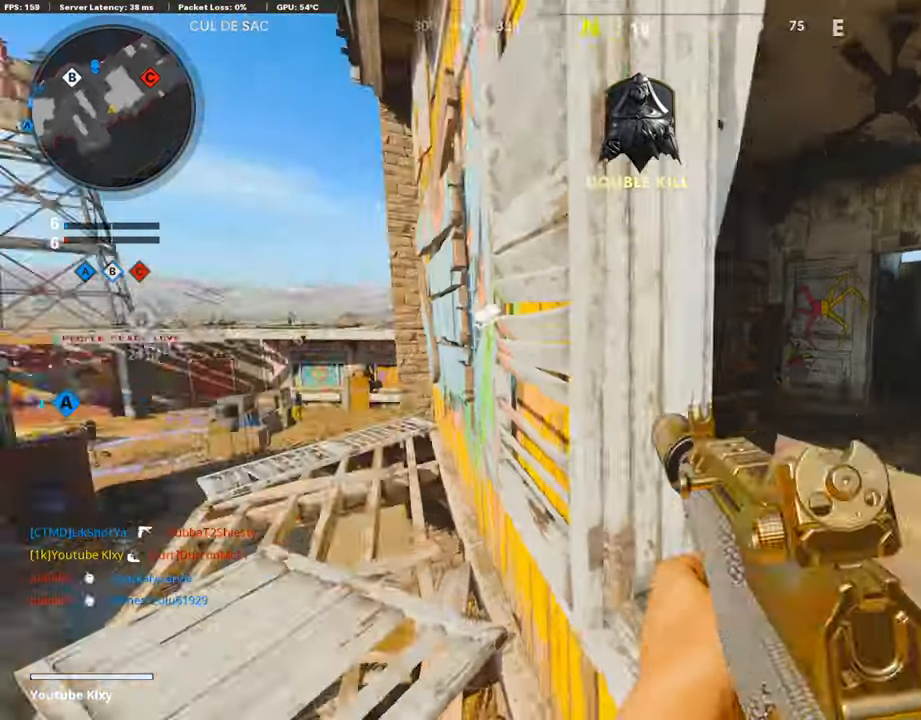
{"buttons": ["L1"], "left_stick": "up-right", "right_stick": "down-right", "events": [[201, "L1", "down"], [201, "L3", "up"], [201, "left_stick", "up"], [201, "right_stick", "center"], [302, "left_stick", "up-right"], [302, "right_stick", "down"], [403, "right_stick", "down-right"]]}
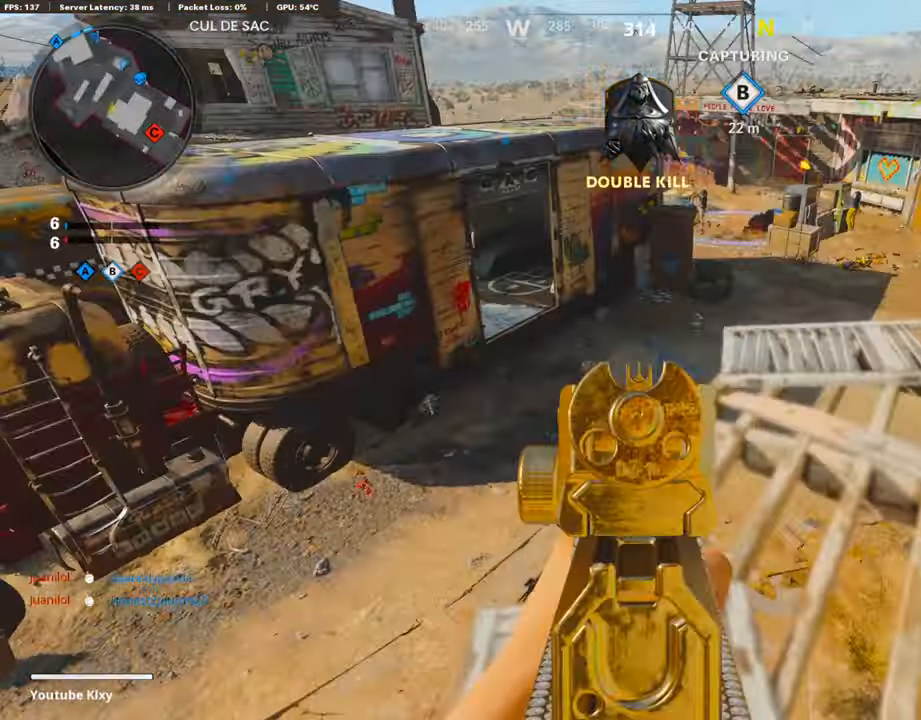
{"buttons": ["L1", "R1"], "left_stick": "up-right", "right_stick": "center", "events": [[168, "R1", "down"], [218, "right_stick", "center"], [336, "right_stick", "left"], [437, "right_stick", "center"]]}
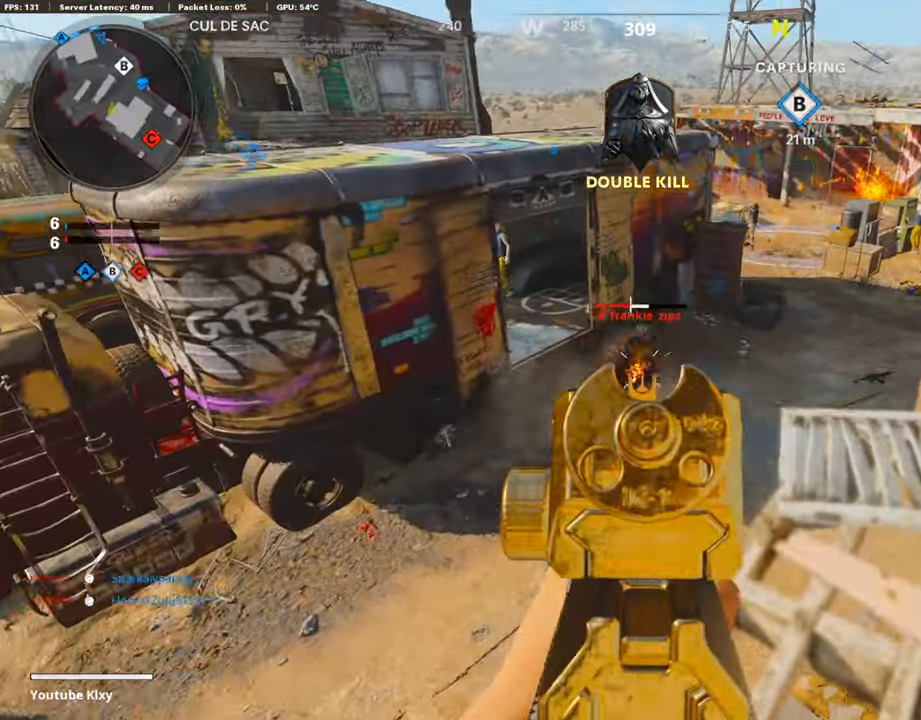
{"buttons": ["L1"], "left_stick": "up-right", "right_stick": "up-right", "events": [[33, "right_stick", "left"], [101, "right_stick", "center"], [336, "R1", "up"], [336, "right_stick", "up-right"]]}
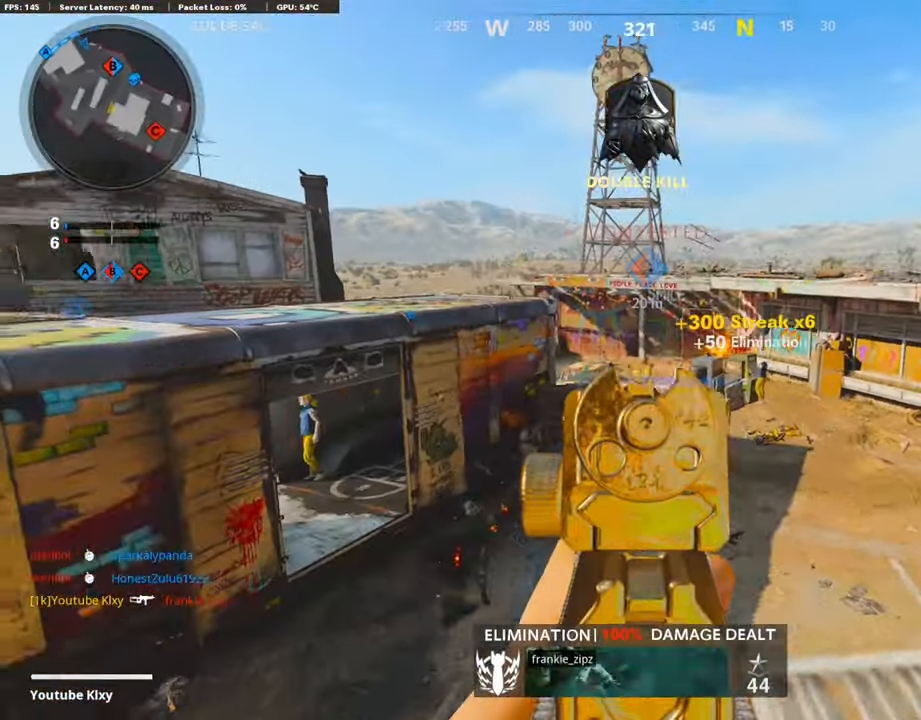
{"buttons": ["L1"], "left_stick": "right", "right_stick": "down-right", "events": [[185, "left_stick", "right"], [185, "right_stick", "right"], [302, "right_stick", "down-right"]]}
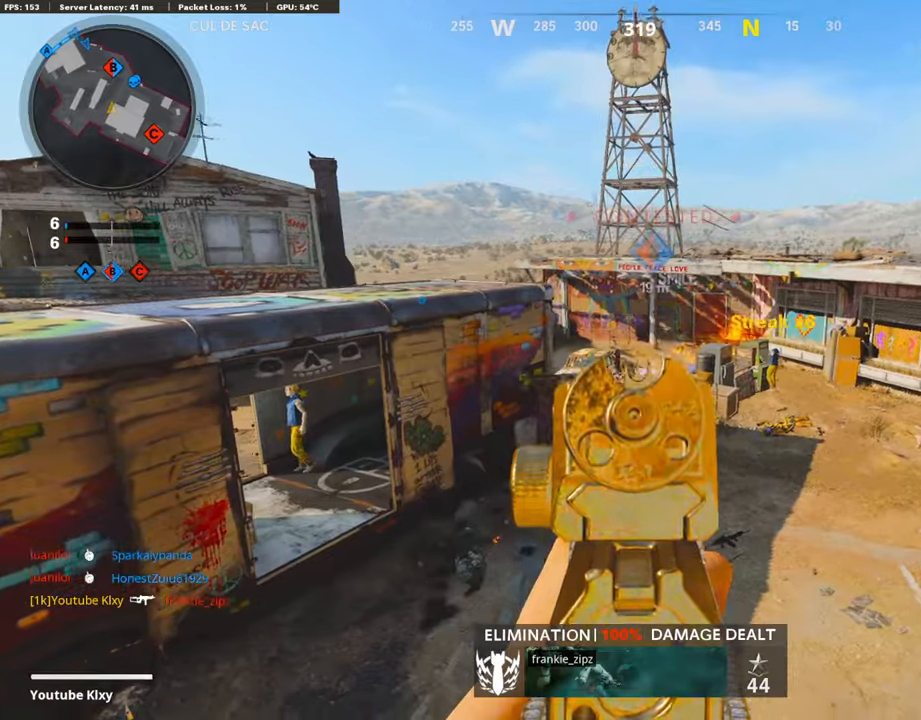
{"buttons": ["L1", "R1"], "left_stick": "right", "right_stick": "center", "events": [[68, "R1", "down"], [68, "left_stick", "left"], [68, "right_stick", "center"], [236, "right_stick", "down"], [370, "left_stick", "right"], [370, "right_stick", "center"]]}
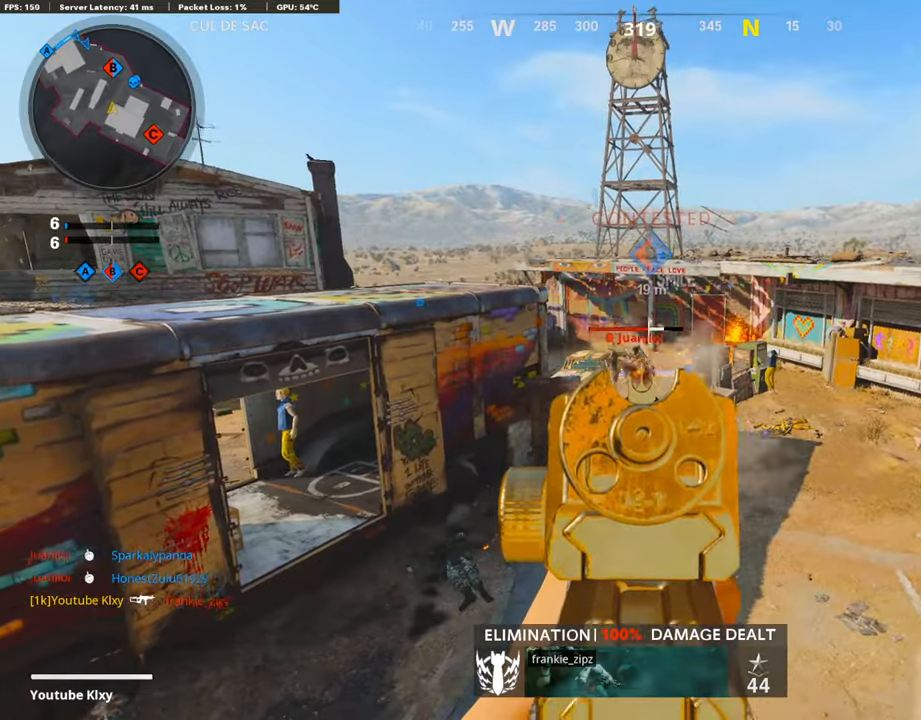
{"buttons": [], "left_stick": "down-left", "right_stick": "left", "events": [[168, "left_stick", "center"], [370, "L1", "up"], [370, "left_stick", "down-left"], [370, "right_stick", "left"], [387, "R1", "up"]]}
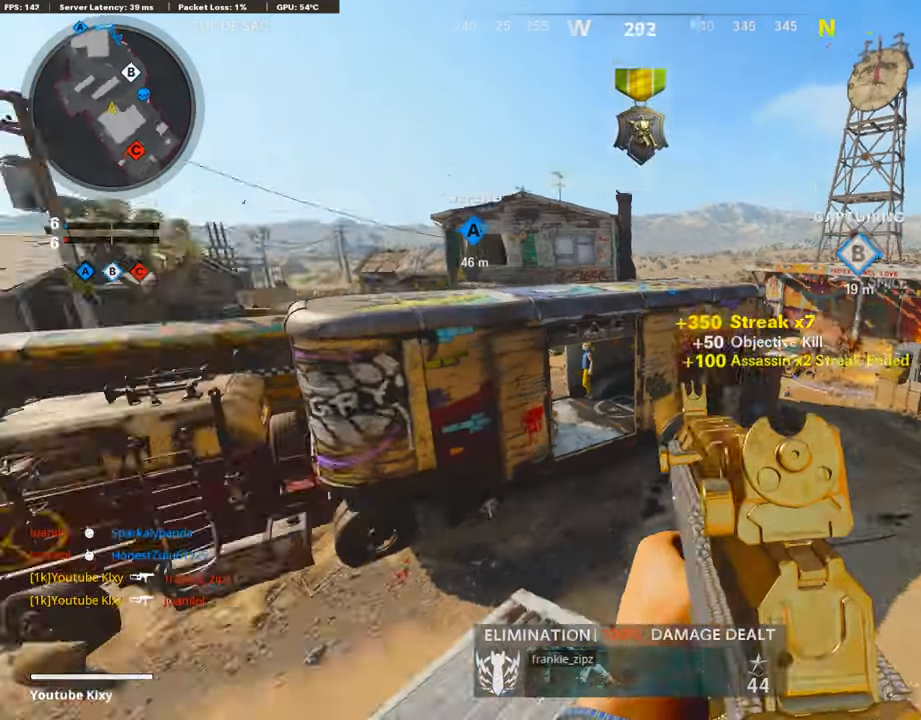
{"buttons": ["L3", "R3"], "left_stick": "up", "right_stick": "up-left", "events": [[84, "left_stick", "up-left"], [184, "L3", "down"], [184, "left_stick", "up"], [235, "right_stick", "center"], [302, "right_stick", "left"], [352, "right_stick", "up-left"], [386, "R3", "down"]]}
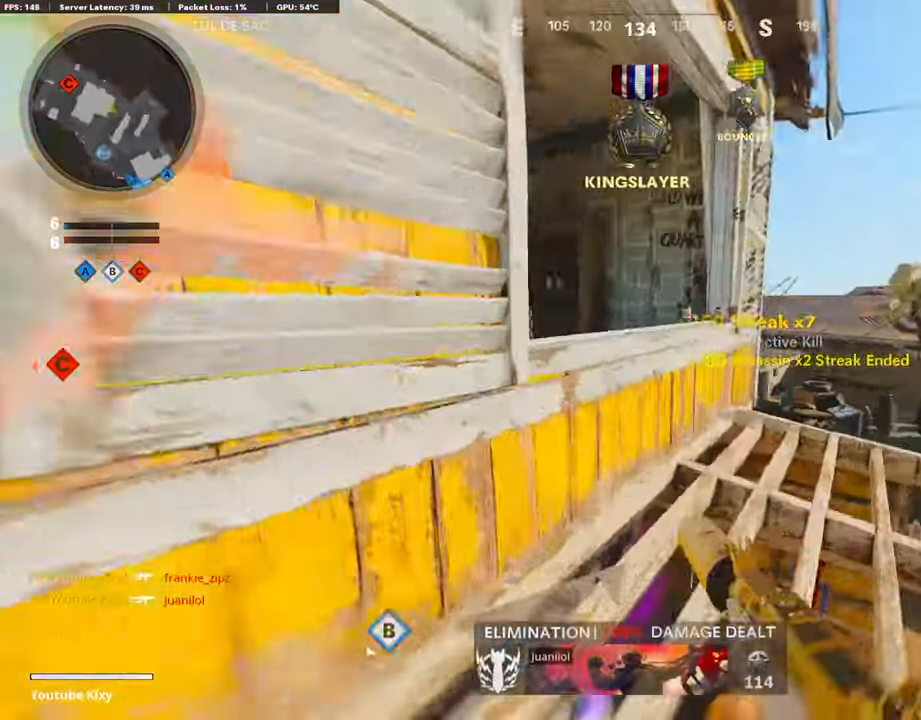
{"buttons": ["L1"], "left_stick": "center", "right_stick": "right", "events": [[16, "right_stick", "left"], [50, "R3", "up"], [67, "L3", "up"], [218, "L1", "down"], [470, "left_stick", "center"], [470, "right_stick", "right"]]}
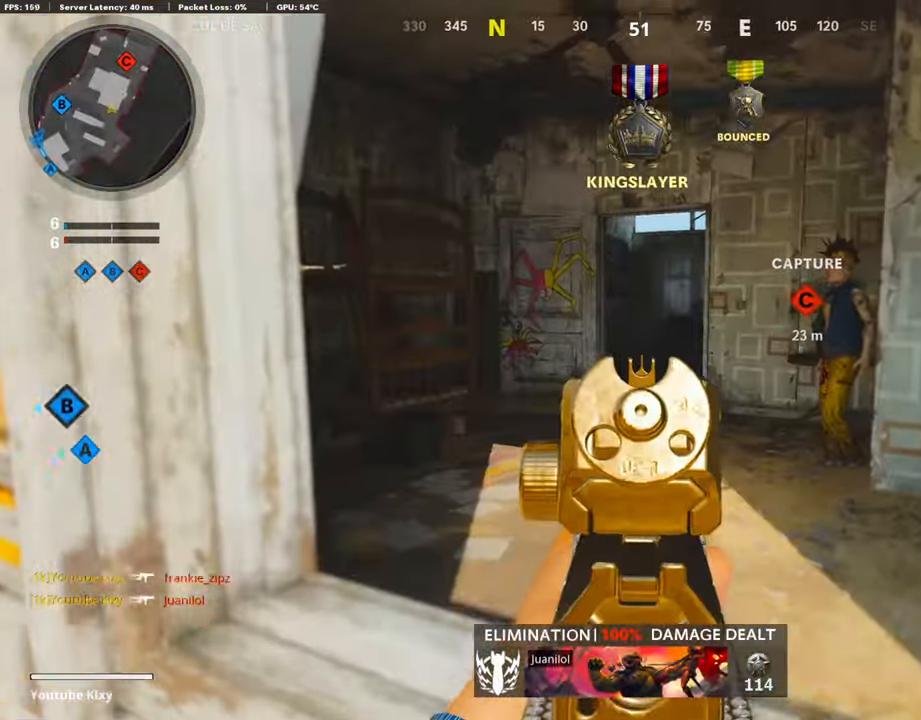
{"buttons": ["L1"], "left_stick": "right", "right_stick": "center", "events": [[168, "L1", "up"], [168, "left_stick", "up-left"], [168, "right_stick", "center"], [319, "R3", "down"], [369, "L1", "down"], [369, "R3", "up"], [369, "left_stick", "right"]]}
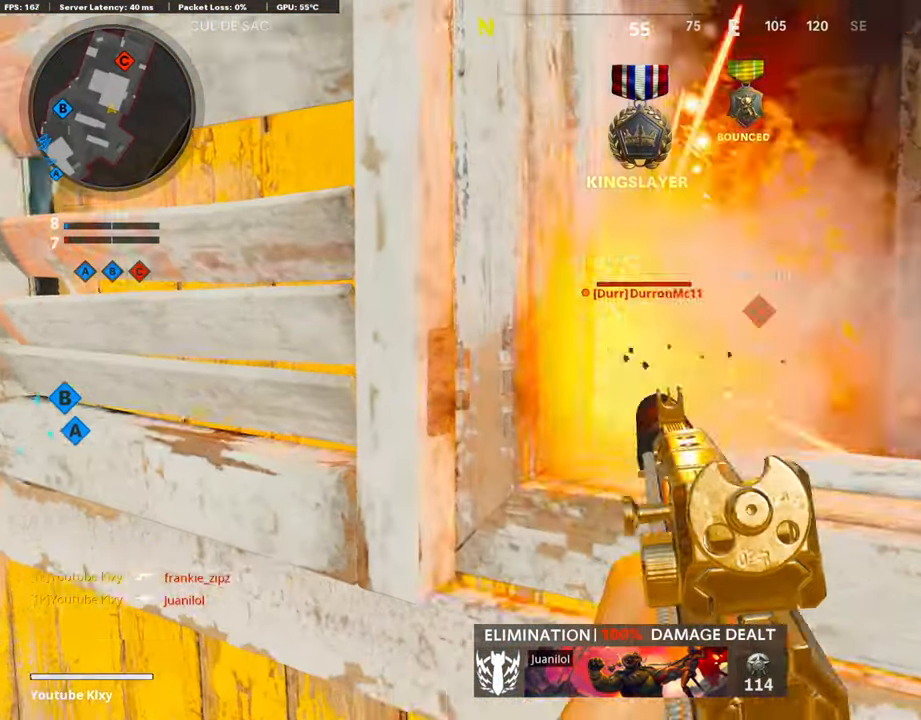
{"buttons": ["L1", "R1"], "left_stick": "right", "right_stick": "center", "events": [[151, "R1", "down"], [269, "right_stick", "left"], [420, "right_stick", "center"]]}
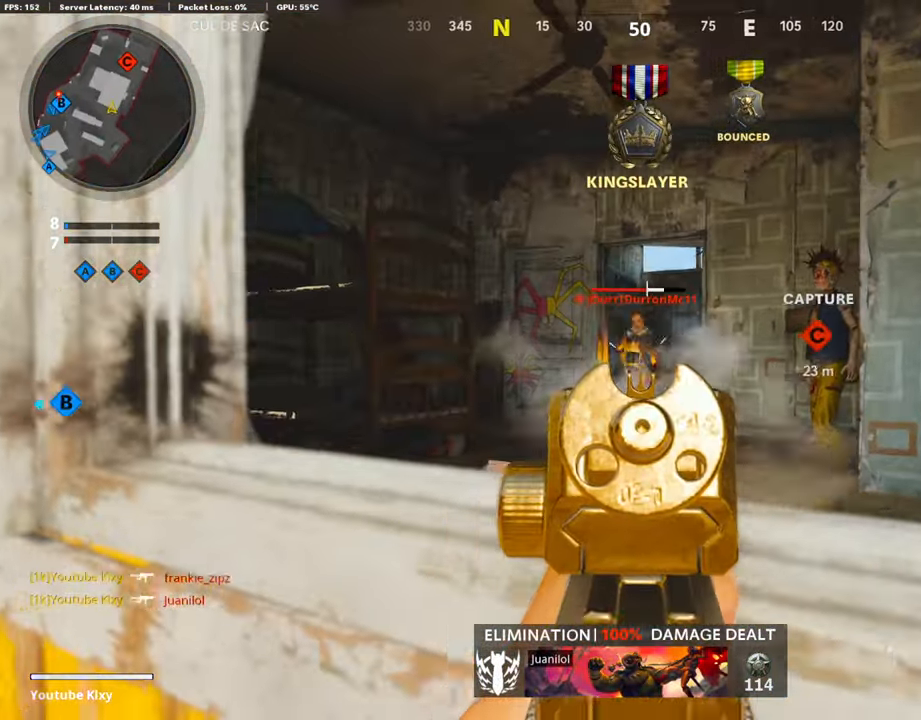
{"buttons": ["L3"], "left_stick": "up-left", "right_stick": "left", "events": [[17, "left_stick", "up-right"], [134, "right_stick", "up-right"], [252, "left_stick", "left"], [252, "right_stick", "center"], [386, "L1", "up"], [386, "R1", "up"], [386, "left_stick", "up-left"], [386, "right_stick", "left"], [470, "L3", "down"]]}
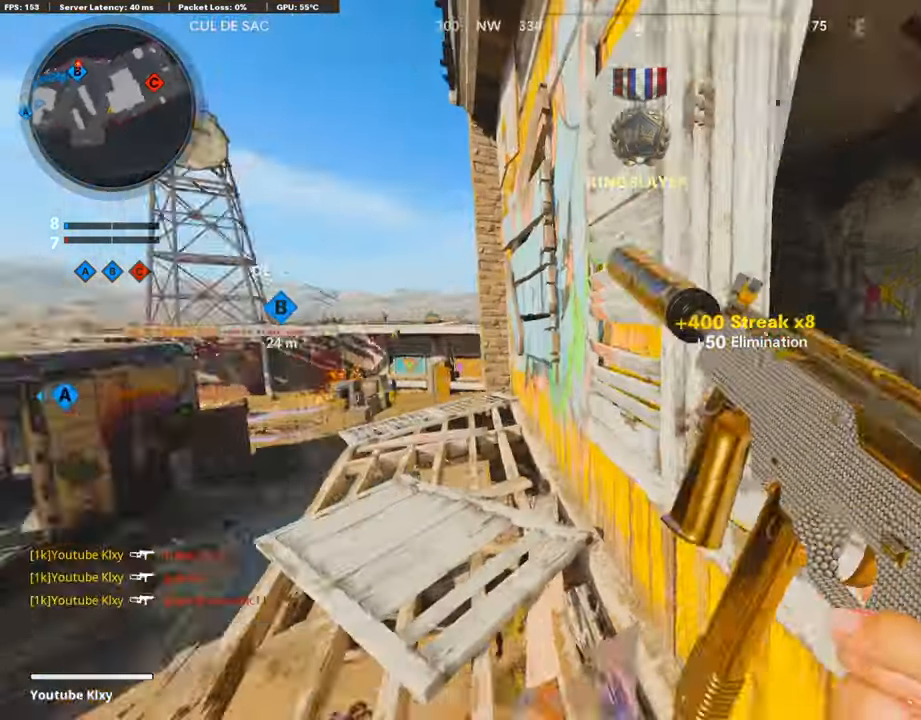
{"buttons": [], "left_stick": "up-left", "right_stick": "center", "events": [[17, "left_stick", "up"], [286, "L3", "up"], [286, "right_stick", "center"], [487, "left_stick", "up-left"]]}
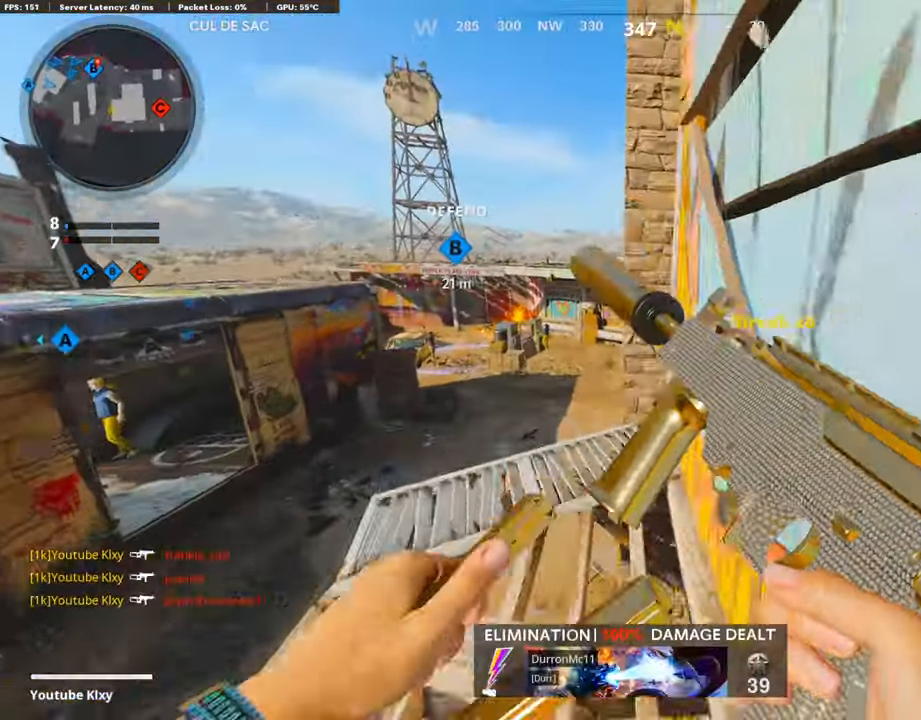
{"buttons": [], "left_stick": "up-left", "right_stick": "center", "events": [[420, "left_stick", "center"], [470, "left_stick", "up-left"]]}
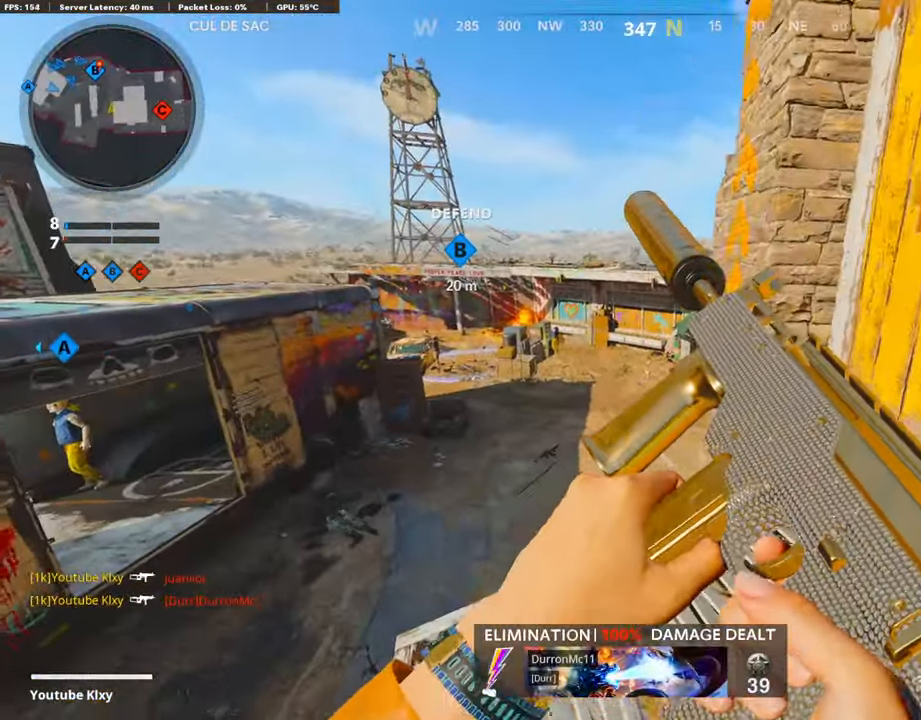
{"buttons": ["L3", "R3"], "left_stick": "up-left", "right_stick": "center", "events": [[84, "L3", "down"], [168, "right_stick", "right"], [336, "R3", "down"], [336, "right_stick", "center"]]}